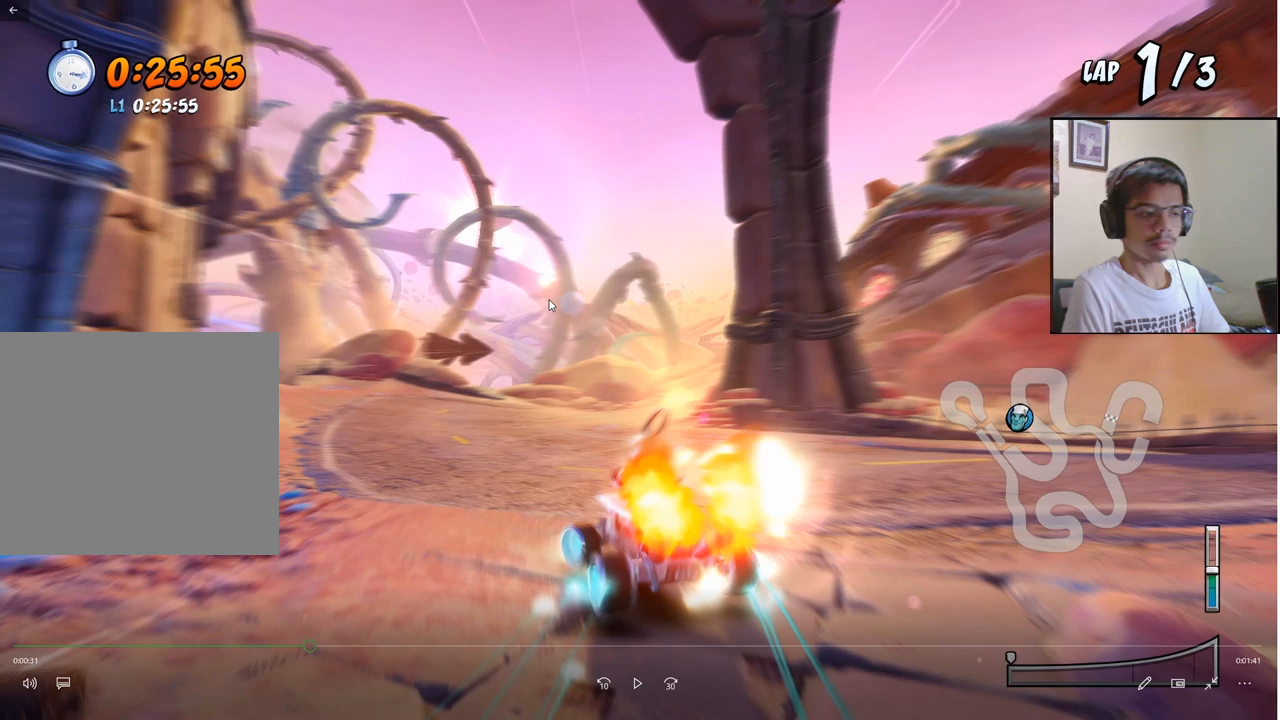
Gameplay with a controller (PlayStation layout); each line is a JSON object with the inputs held at the frame after it. "events" lists button and stick changes between this image and that frame as [ms after this image, input, new state], when the widget could be followed in between. Not read: right_stick.
{"buttons": ["CROSS", "R2", "DPAD_LEFT"], "left_stick": "center"}
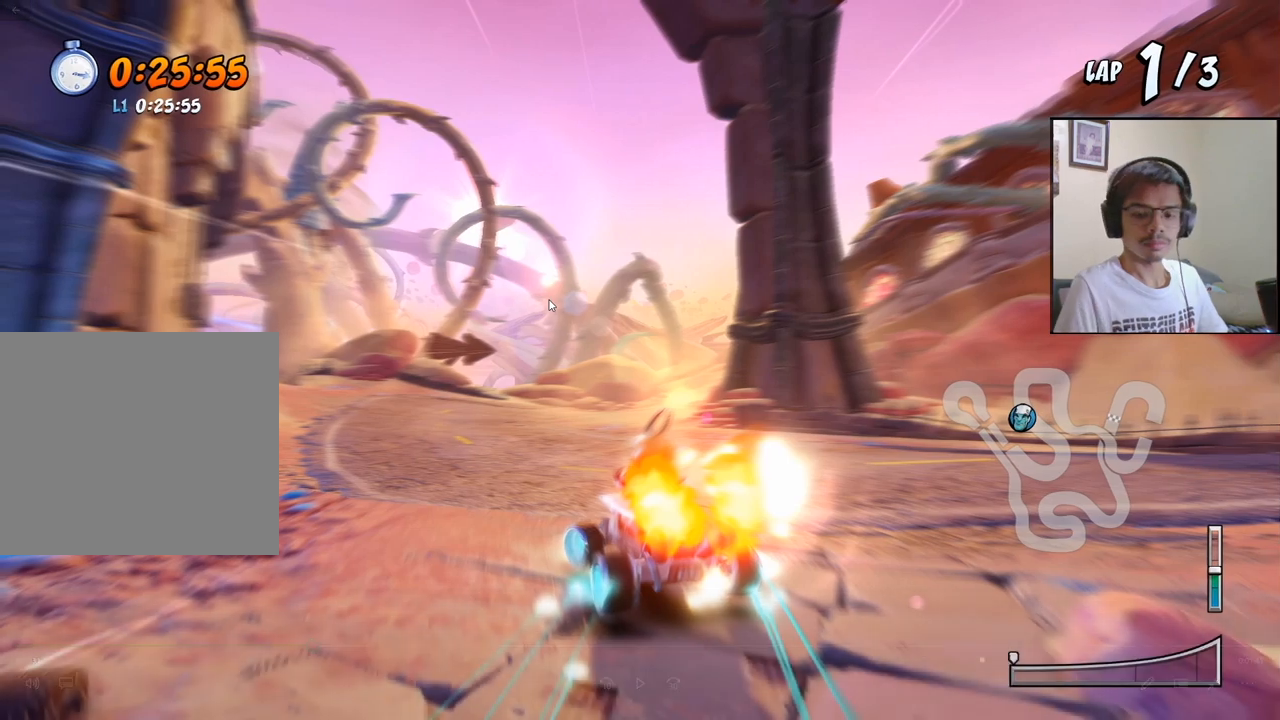
{"buttons": ["CROSS", "R2", "DPAD_UP", "DPAD_RIGHT"], "left_stick": "center", "events": [[283, "DPAD_LEFT", "up"], [467, "DPAD_RIGHT", "down"], [483, "DPAD_UP", "down"]]}
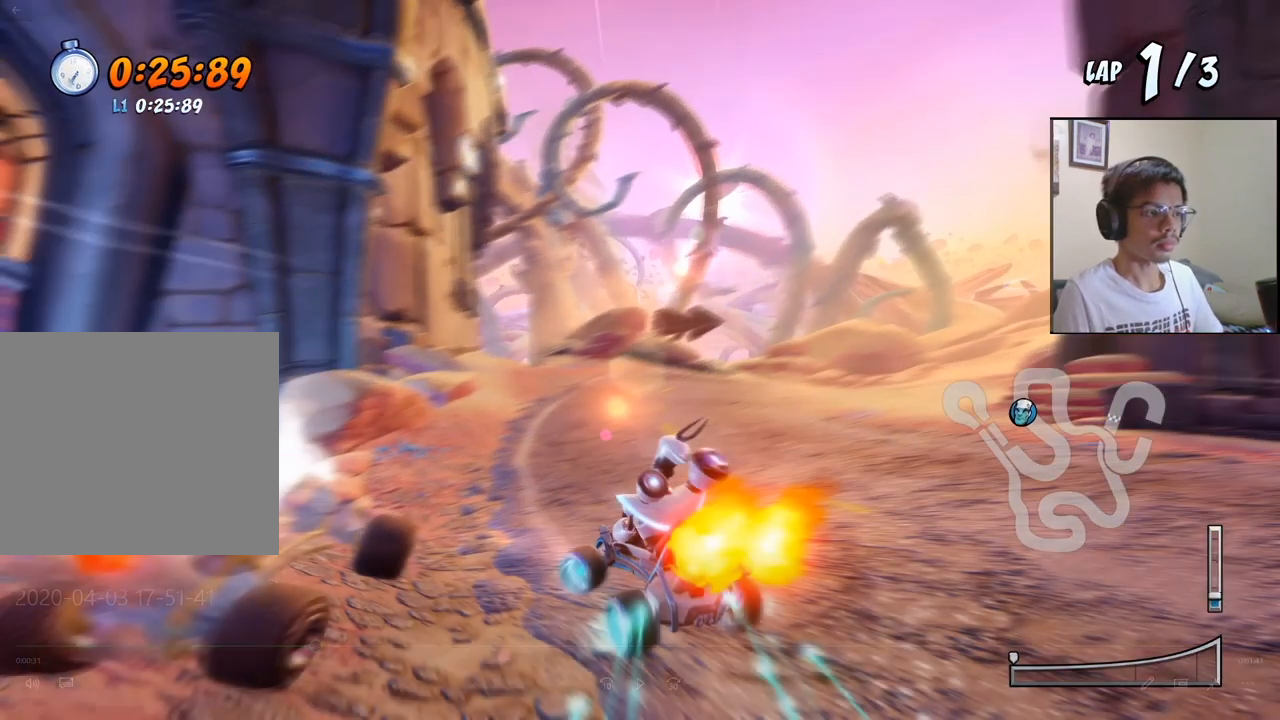
{"buttons": ["CROSS", "R2", "DPAD_UP", "DPAD_RIGHT"], "left_stick": "center", "events": []}
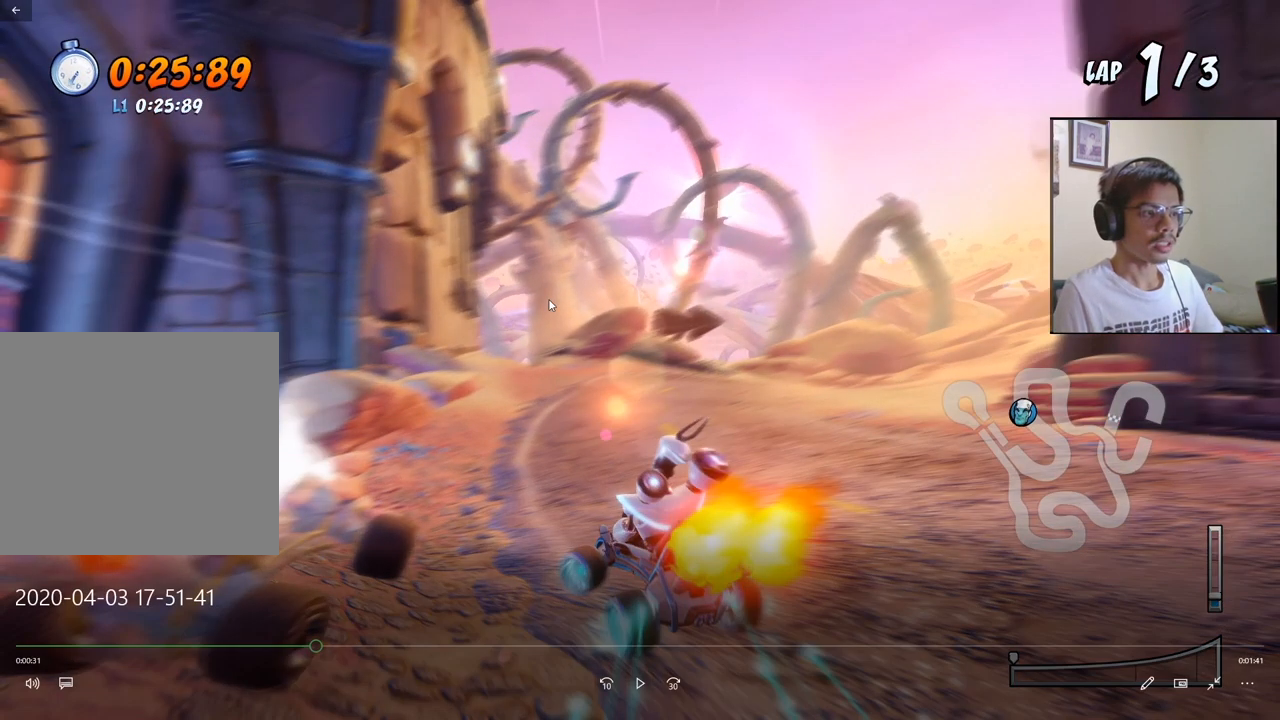
{"buttons": ["CROSS", "R2", "DPAD_RIGHT"], "left_stick": "center", "events": [[300, "DPAD_UP", "up"]]}
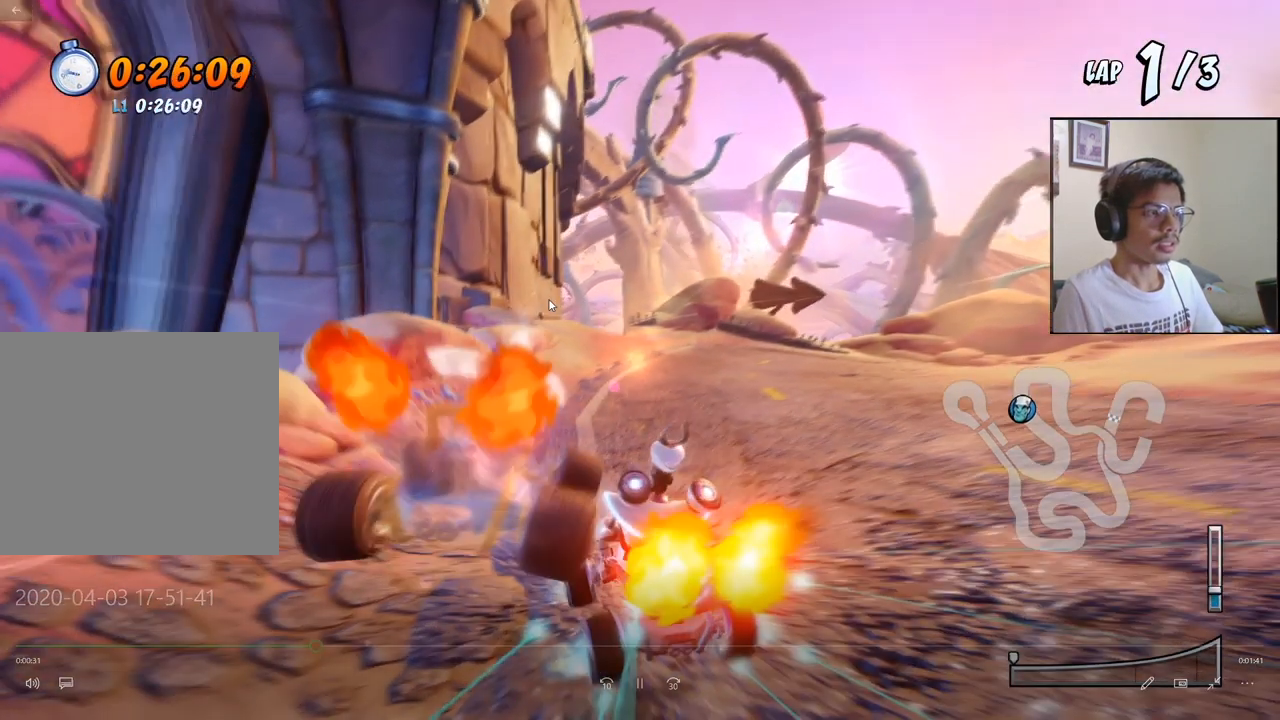
{"buttons": ["CROSS", "R2", "DPAD_RIGHT"], "left_stick": "center", "events": []}
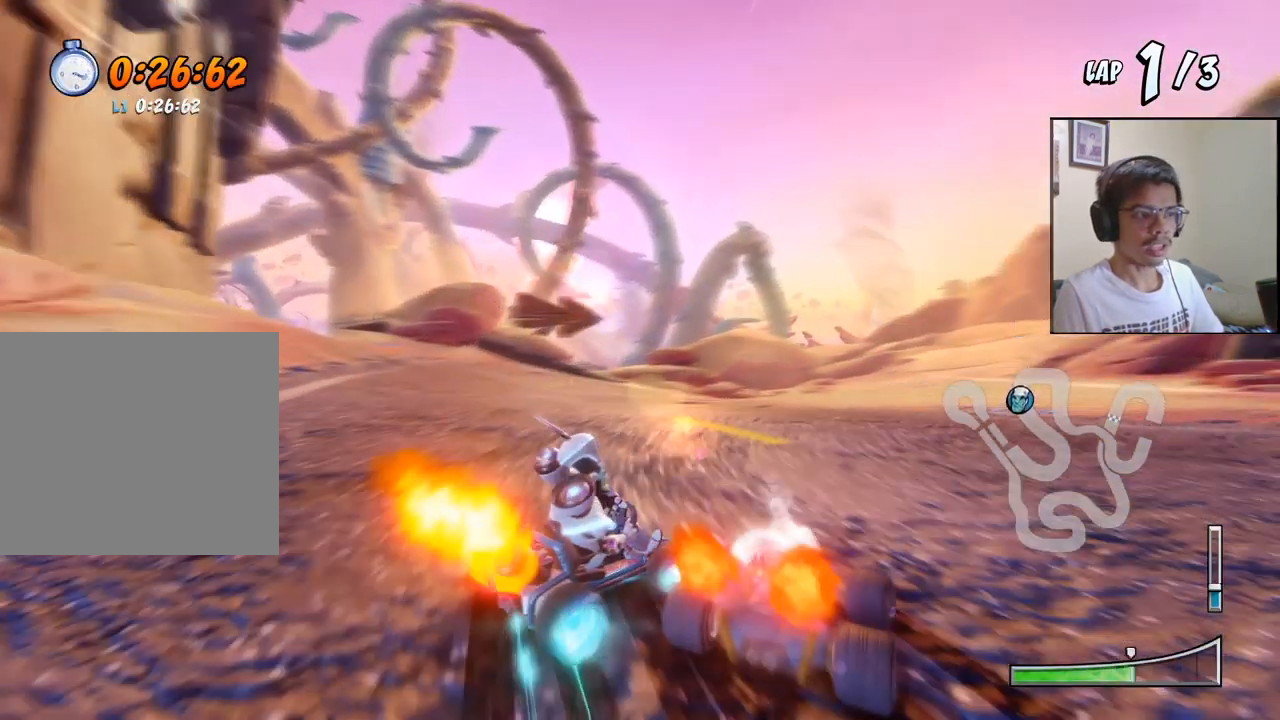
{"buttons": ["CROSS", "R2", "DPAD_UP", "DPAD_LEFT"], "left_stick": "center", "events": [[100, "DPAD_UP", "down"], [133, "DPAD_RIGHT", "up"], [167, "DPAD_LEFT", "down"]]}
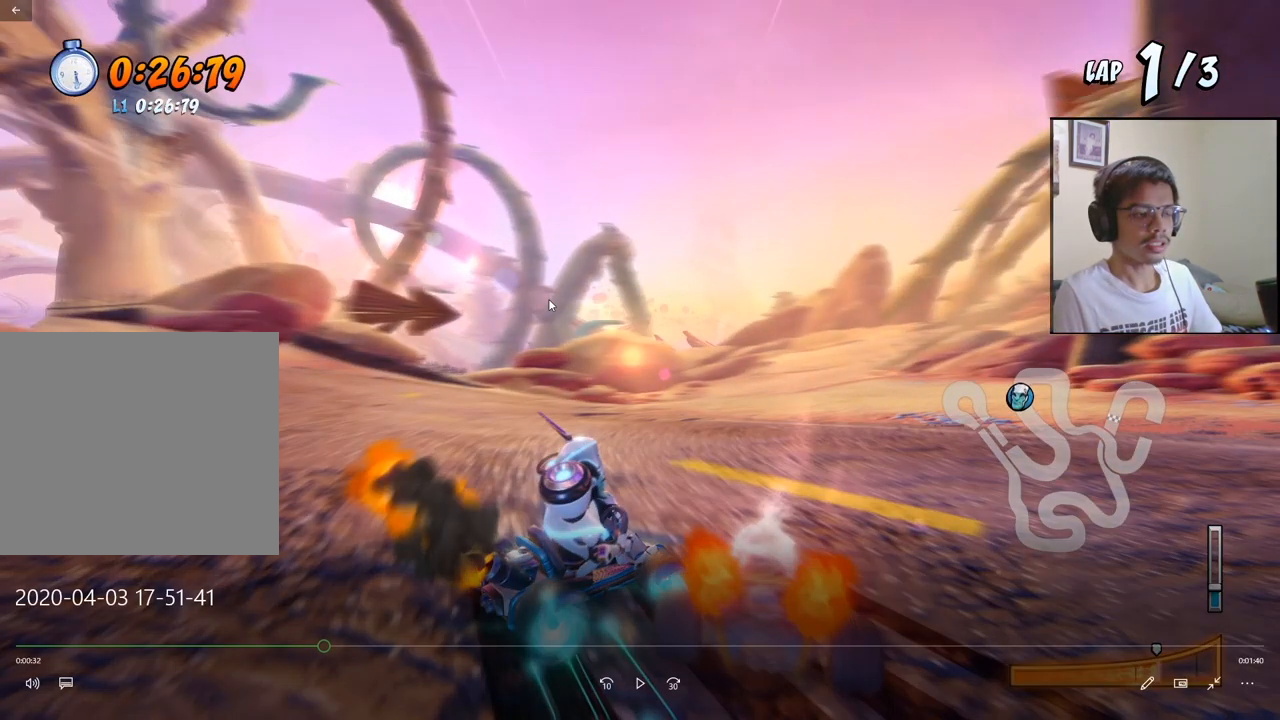
{"buttons": ["CROSS", "R2", "DPAD_UP", "DPAD_LEFT"], "left_stick": "center", "events": []}
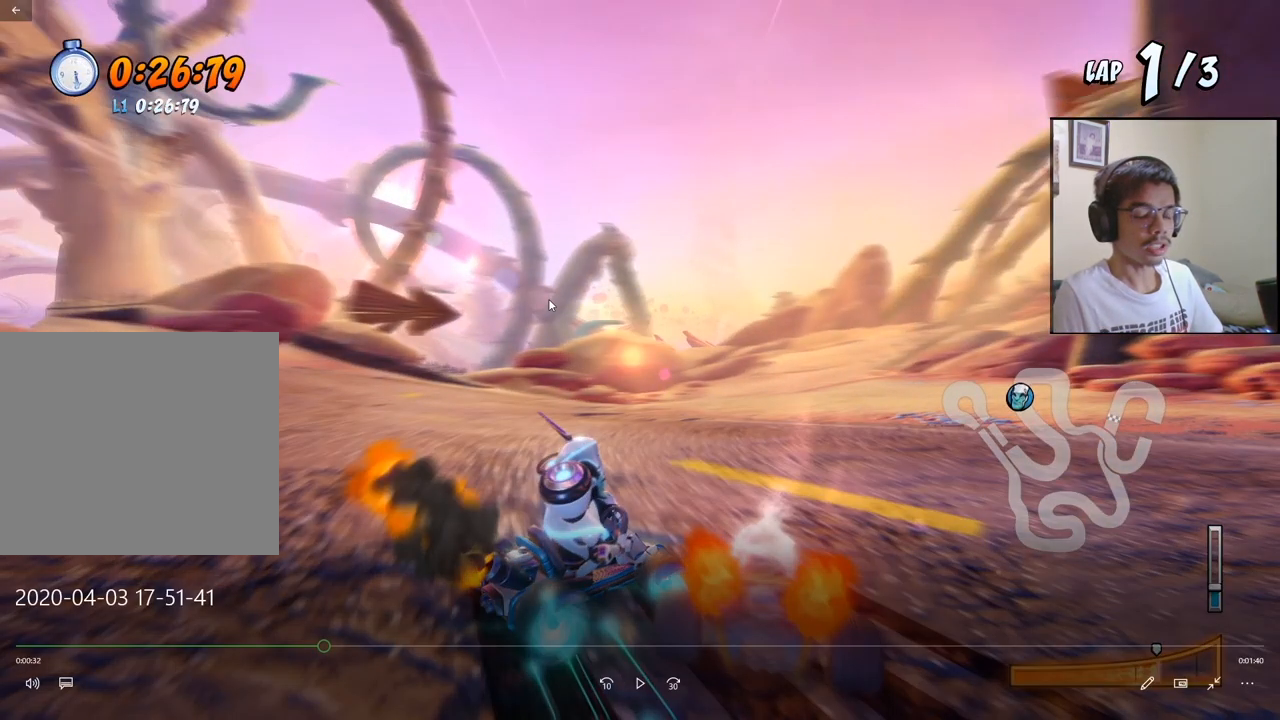
{"buttons": ["CROSS", "R2", "DPAD_UP", "DPAD_LEFT"], "left_stick": "center", "events": []}
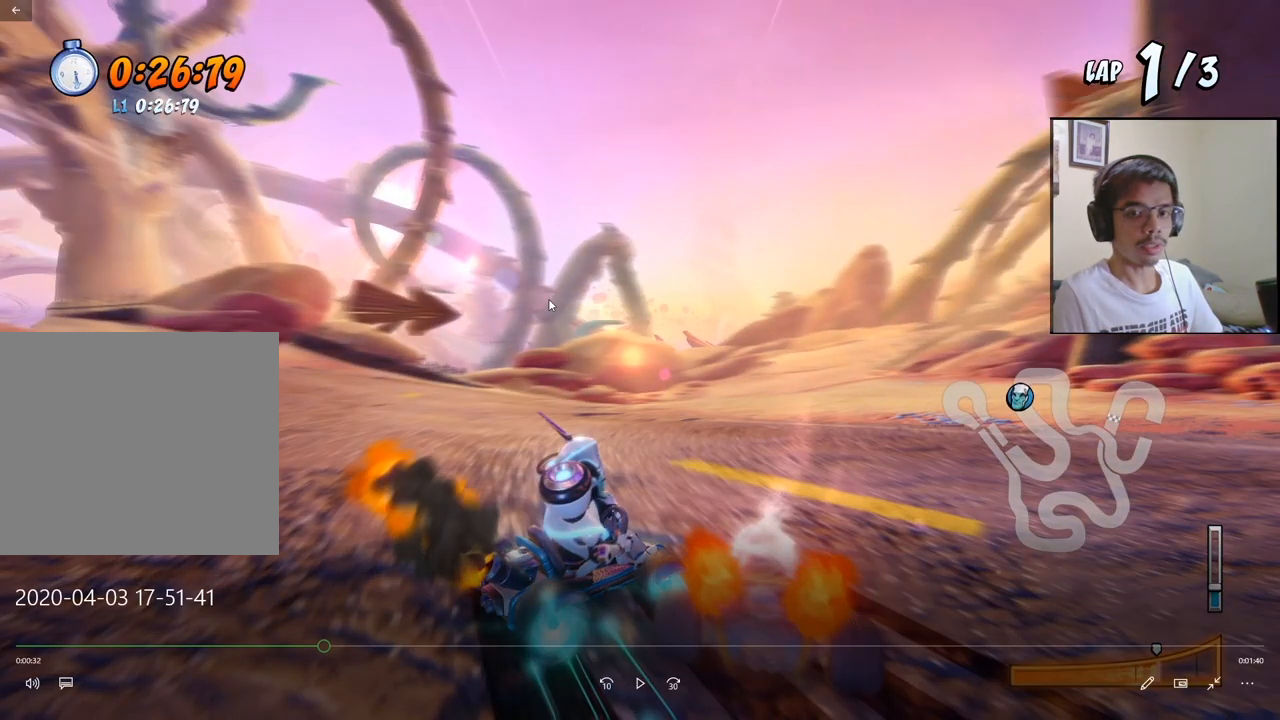
{"buttons": ["CROSS", "R2", "DPAD_UP", "DPAD_LEFT"], "left_stick": "center", "events": []}
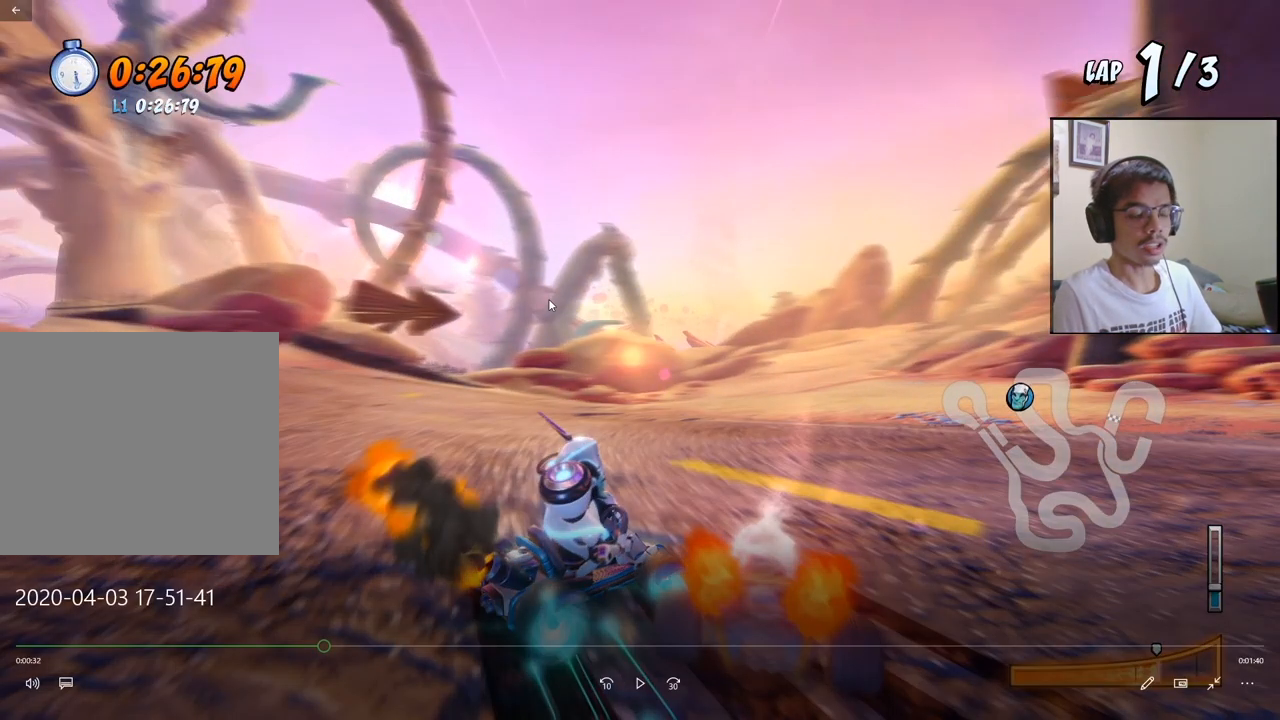
{"buttons": ["CROSS", "R2", "DPAD_UP", "DPAD_LEFT"], "left_stick": "center", "events": []}
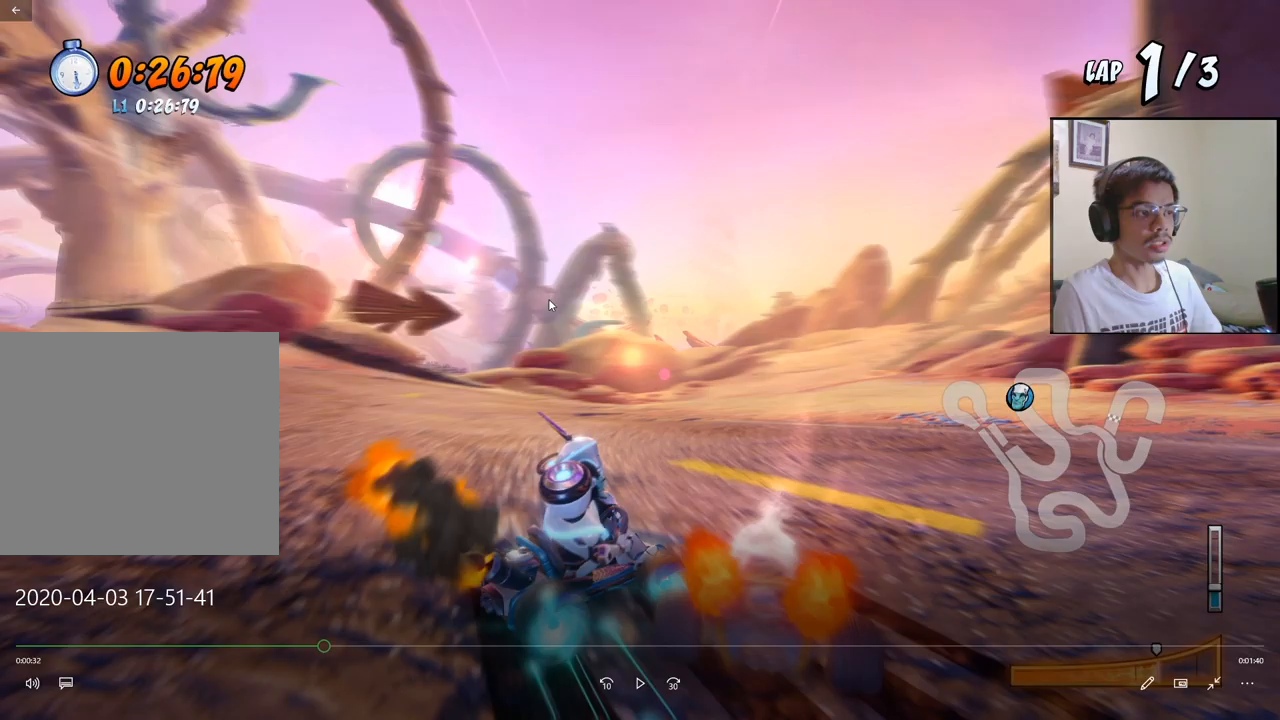
{"buttons": ["CROSS", "R2", "DPAD_UP", "DPAD_LEFT"], "left_stick": "center", "events": [[150, "L1", "down"], [400, "L1", "up"]]}
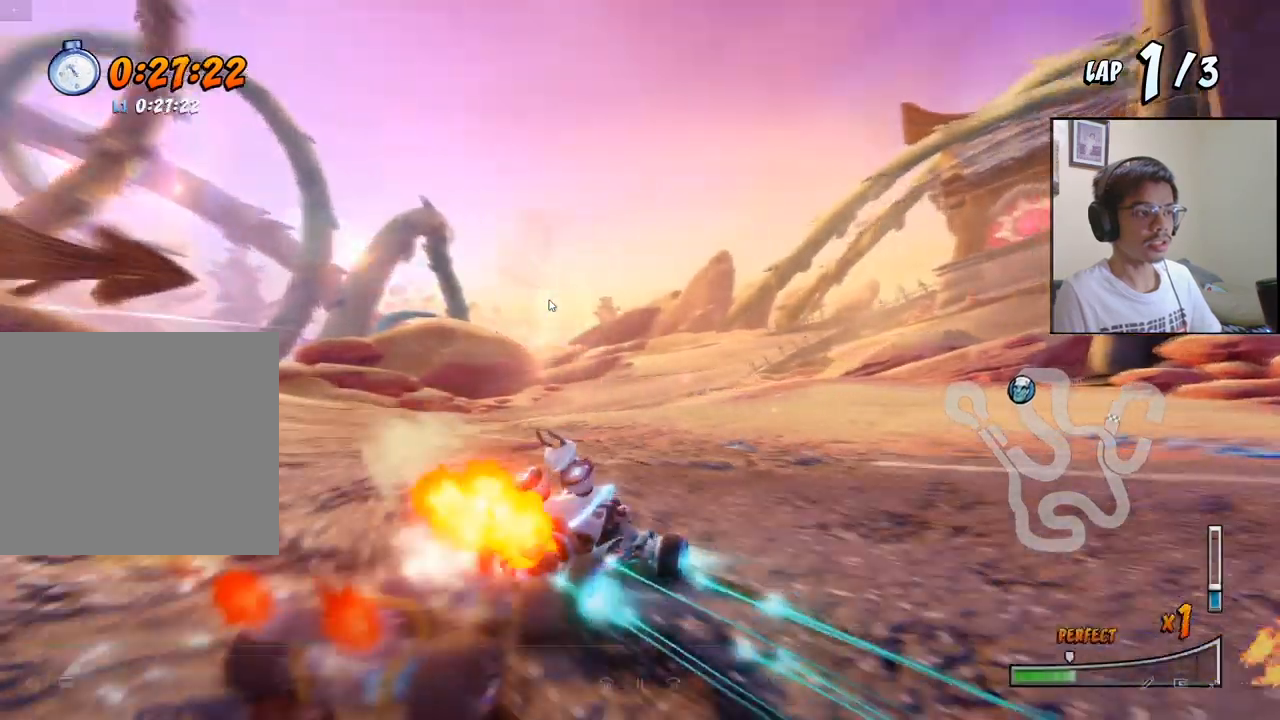
{"buttons": ["CROSS", "R2", "DPAD_RIGHT"], "left_stick": "center", "events": [[167, "DPAD_UP", "up"], [183, "DPAD_UP", "down"], [200, "DPAD_LEFT", "up"], [217, "DPAD_UP", "up"], [267, "DPAD_RIGHT", "down"], [283, "DPAD_UP", "down"], [333, "DPAD_RIGHT", "up"], [367, "DPAD_LEFT", "down"], [483, "DPAD_LEFT", "up"], [500, "DPAD_RIGHT", "down"], [500, "DPAD_UP", "up"]]}
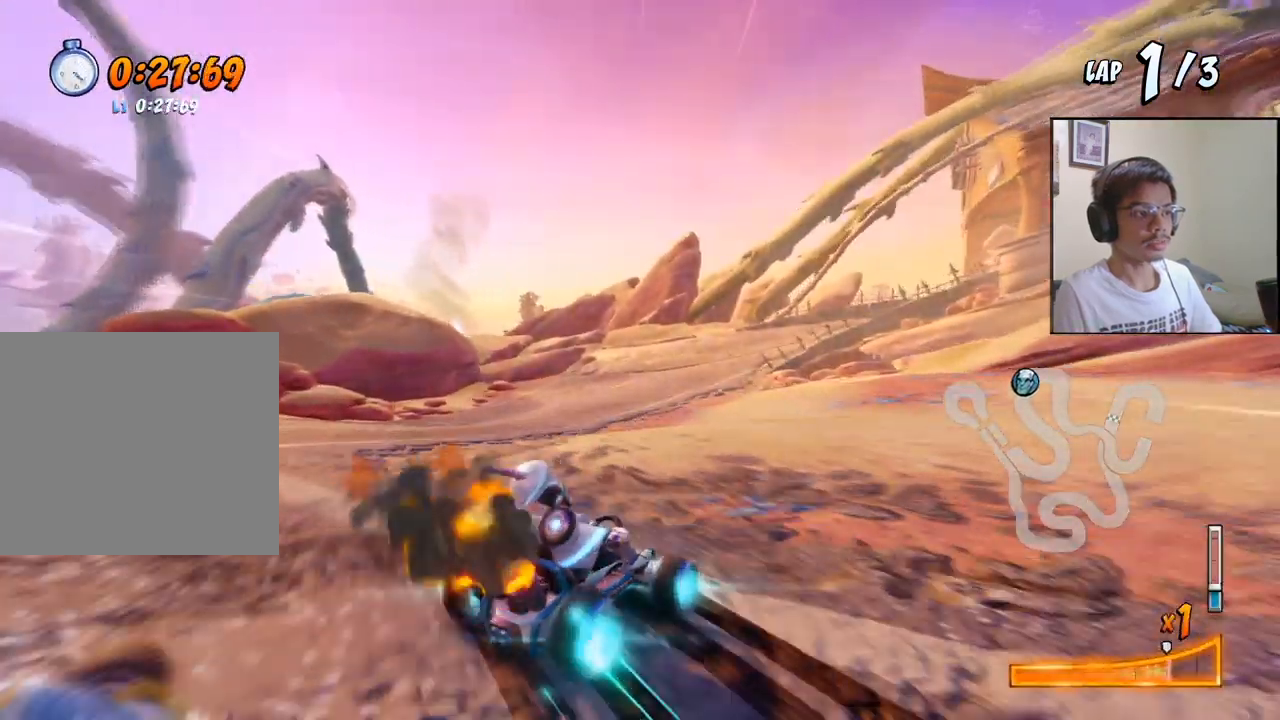
{"buttons": ["CROSS", "R2", "DPAD_RIGHT"], "left_stick": "center", "events": [[217, "L1", "down"], [400, "L1", "up"]]}
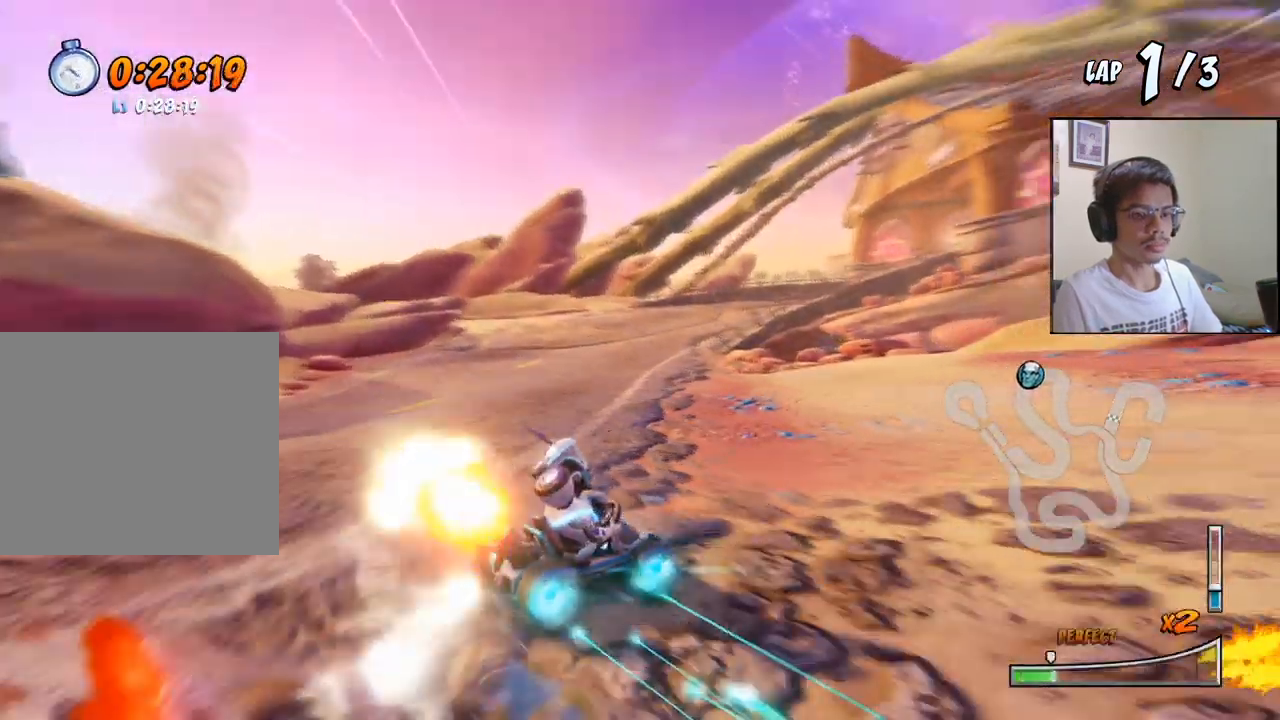
{"buttons": ["CROSS", "R2", "DPAD_LEFT"], "left_stick": "center", "events": [[200, "DPAD_UP", "down"], [217, "DPAD_LEFT", "down"], [217, "DPAD_RIGHT", "up"], [217, "DPAD_UP", "up"]]}
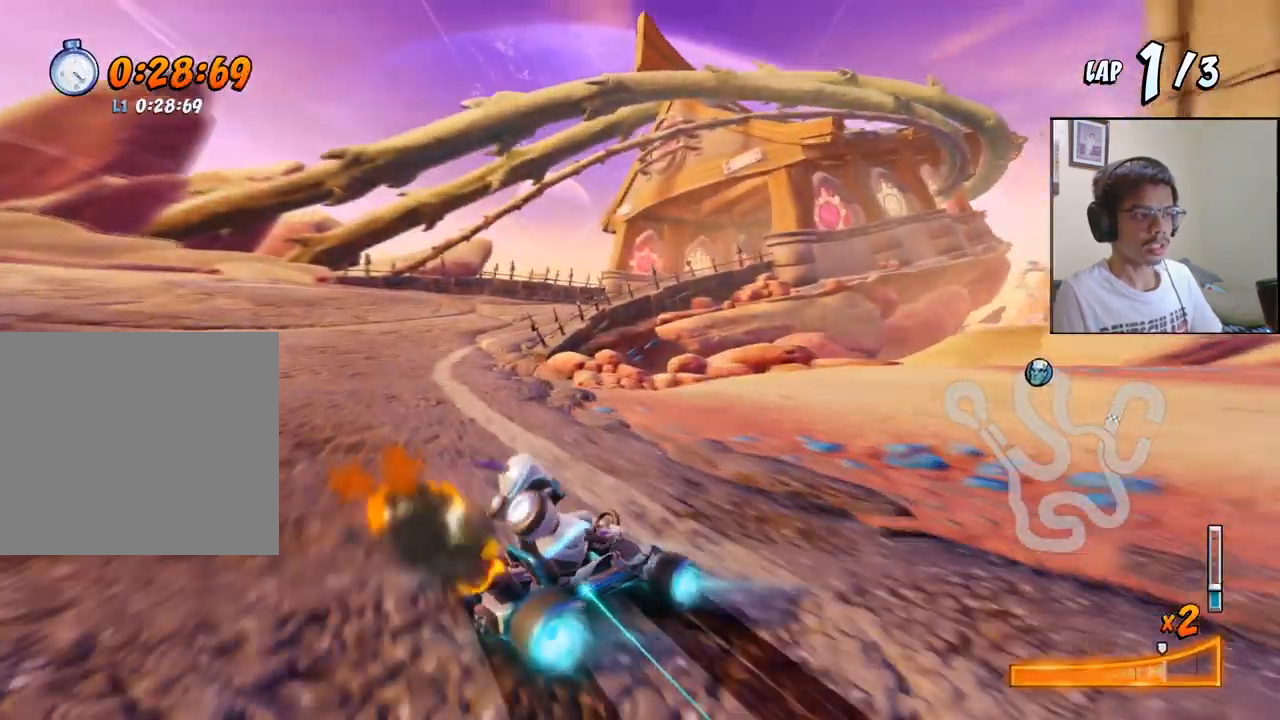
{"buttons": ["CROSS", "DPAD_RIGHT"], "left_stick": "center", "events": [[67, "DPAD_LEFT", "up"], [67, "DPAD_UP", "down"], [100, "DPAD_RIGHT", "down"], [100, "DPAD_UP", "up"], [217, "L1", "down"], [433, "L1", "up"], [500, "R2", "up"]]}
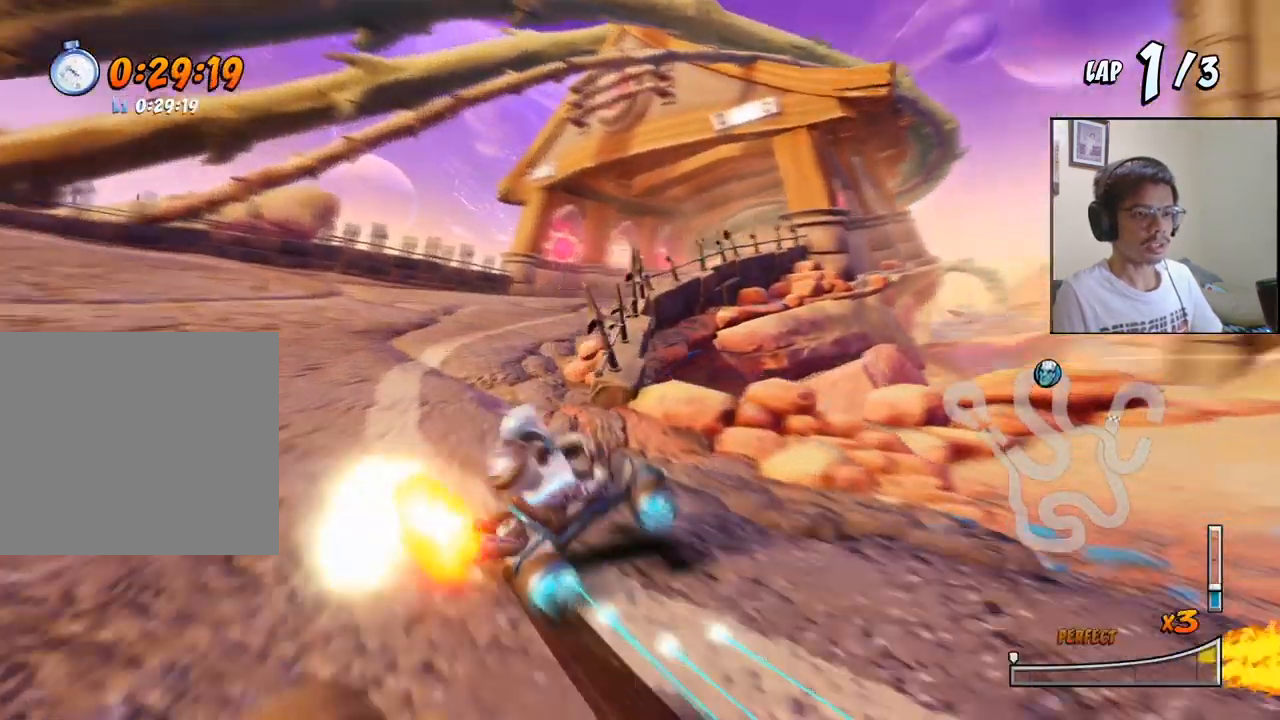
{"buttons": ["CROSS", "DPAD_RIGHT"], "left_stick": "center", "events": [[350, "DPAD_RIGHT", "up"], [500, "DPAD_RIGHT", "down"]]}
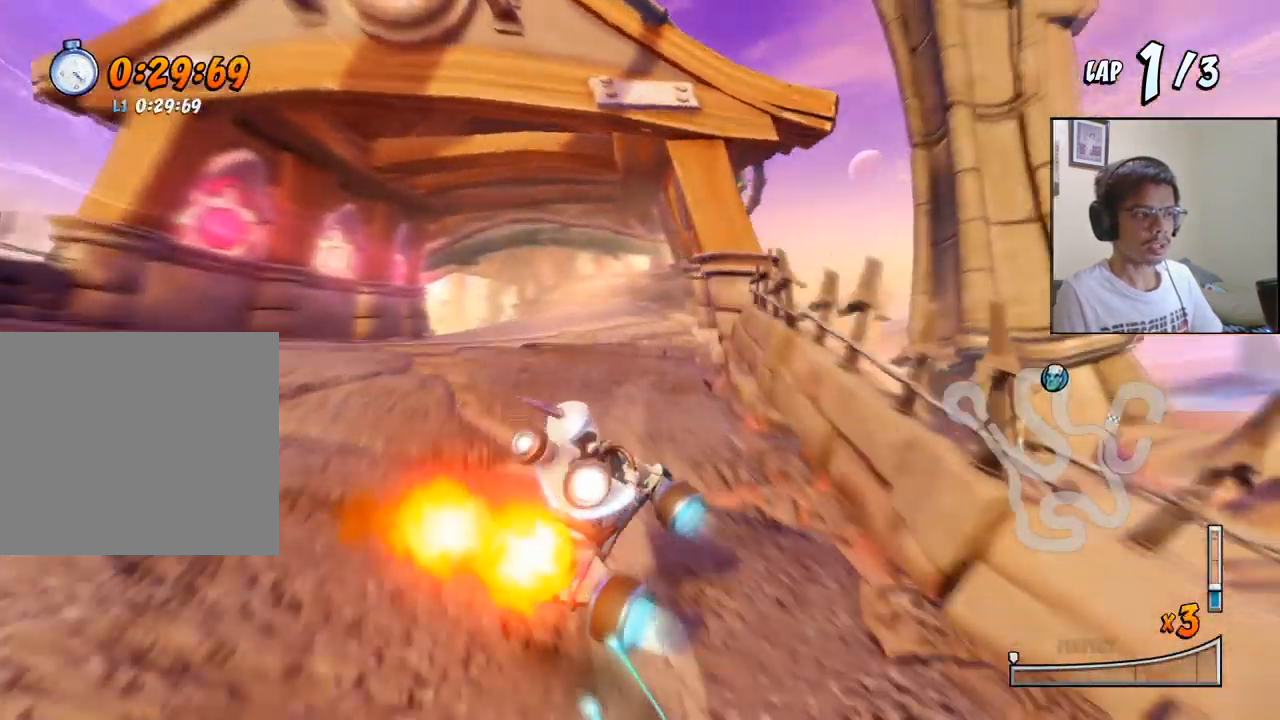
{"buttons": ["CROSS"], "left_stick": "center", "events": [[167, "DPAD_RIGHT", "up"]]}
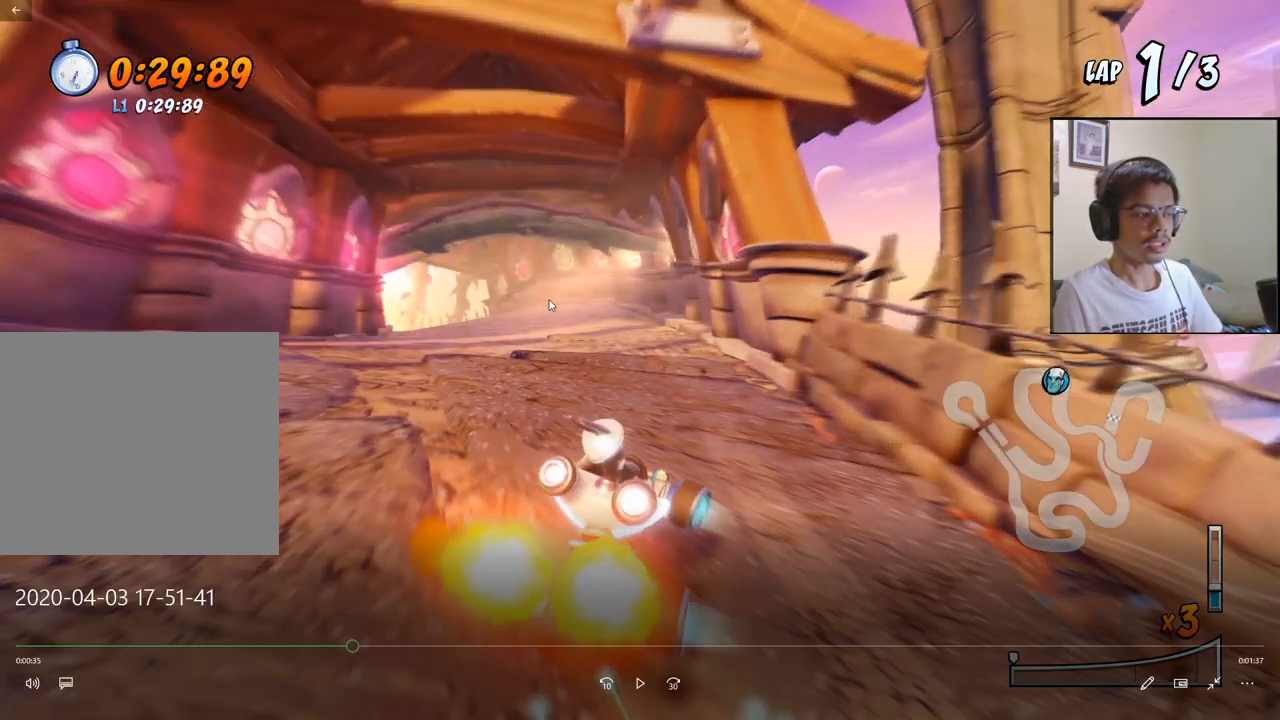
{"buttons": ["CROSS"], "left_stick": "center", "events": []}
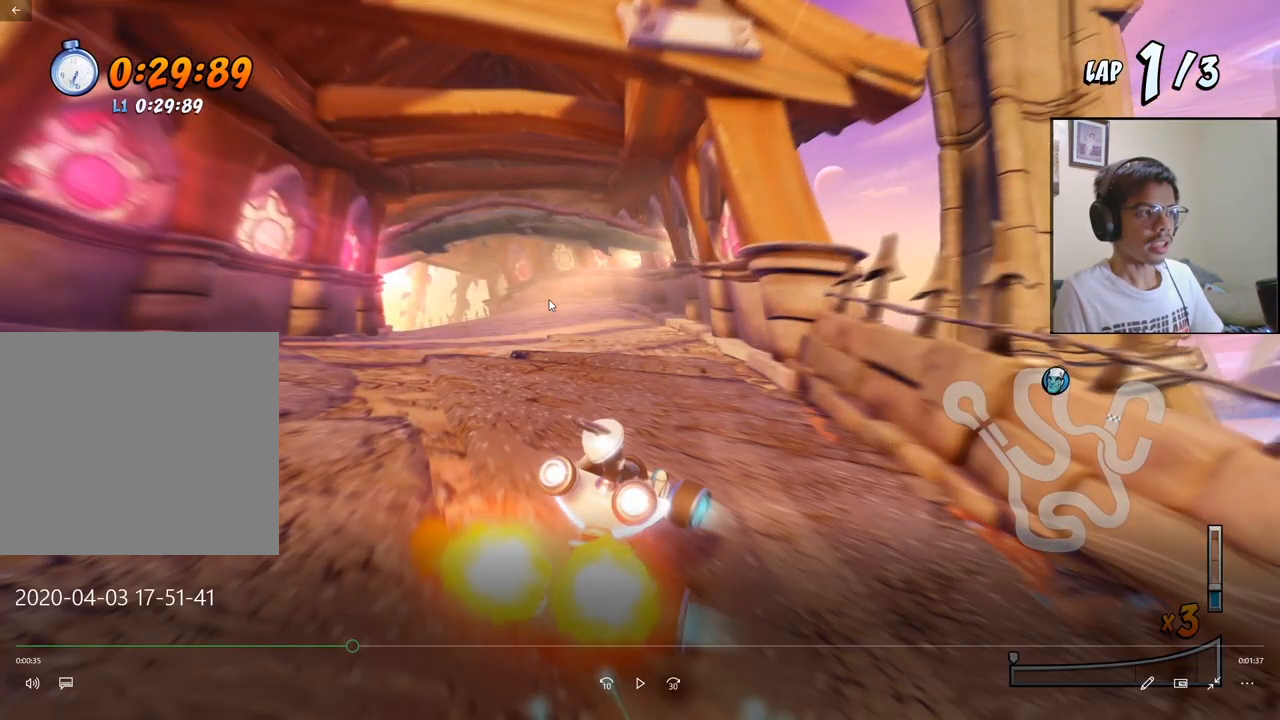
{"buttons": ["CROSS"], "left_stick": "center", "events": []}
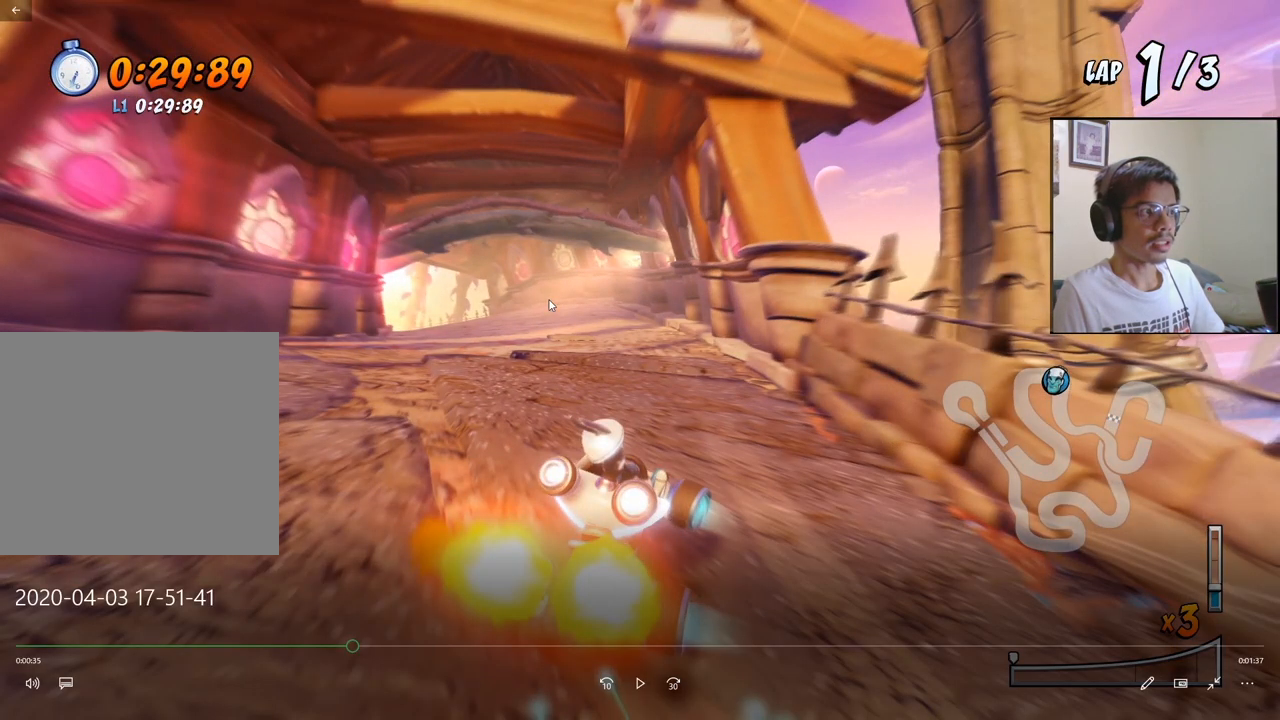
{"buttons": ["CROSS"], "left_stick": "center", "events": []}
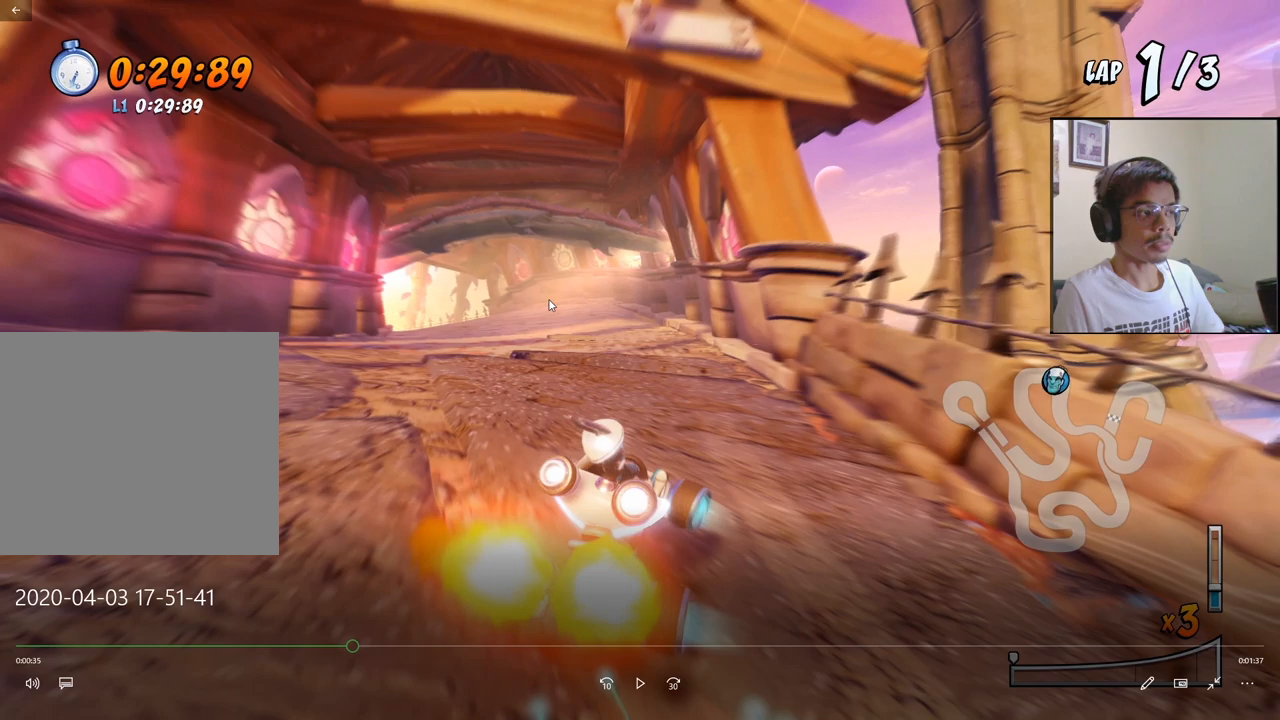
{"buttons": ["CROSS"], "left_stick": "center", "events": []}
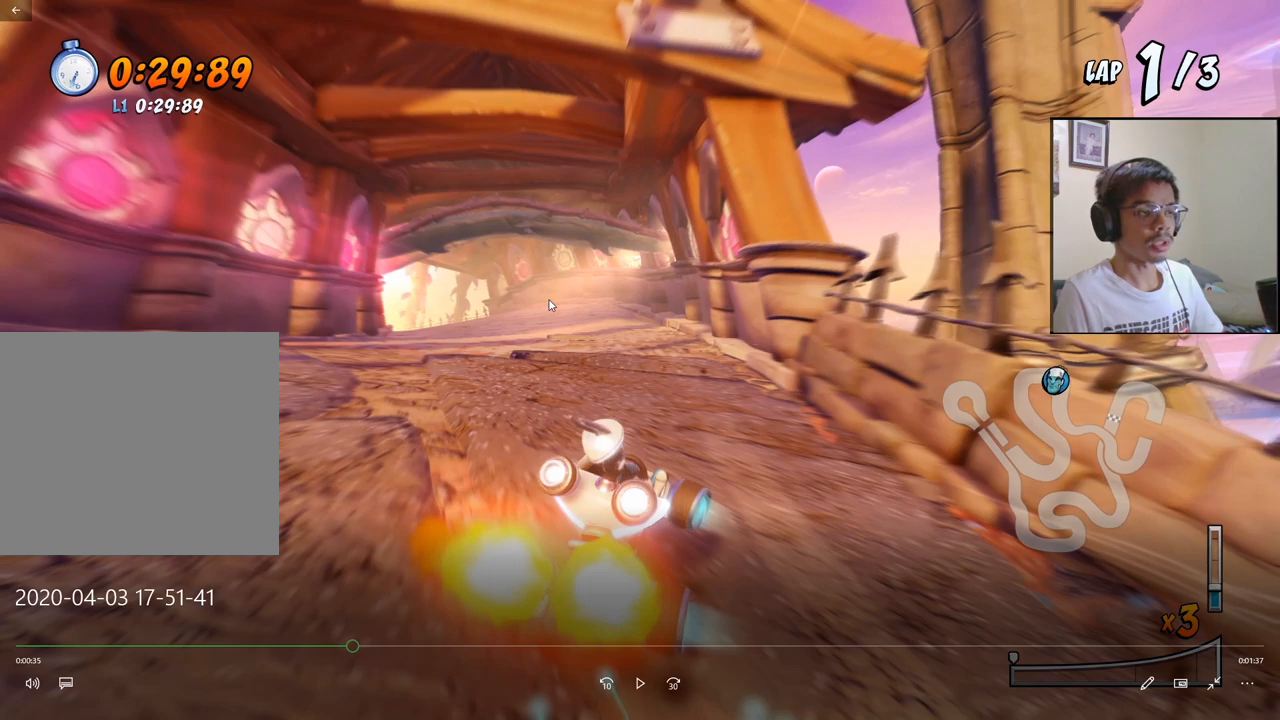
{"buttons": ["CROSS"], "left_stick": "center", "events": []}
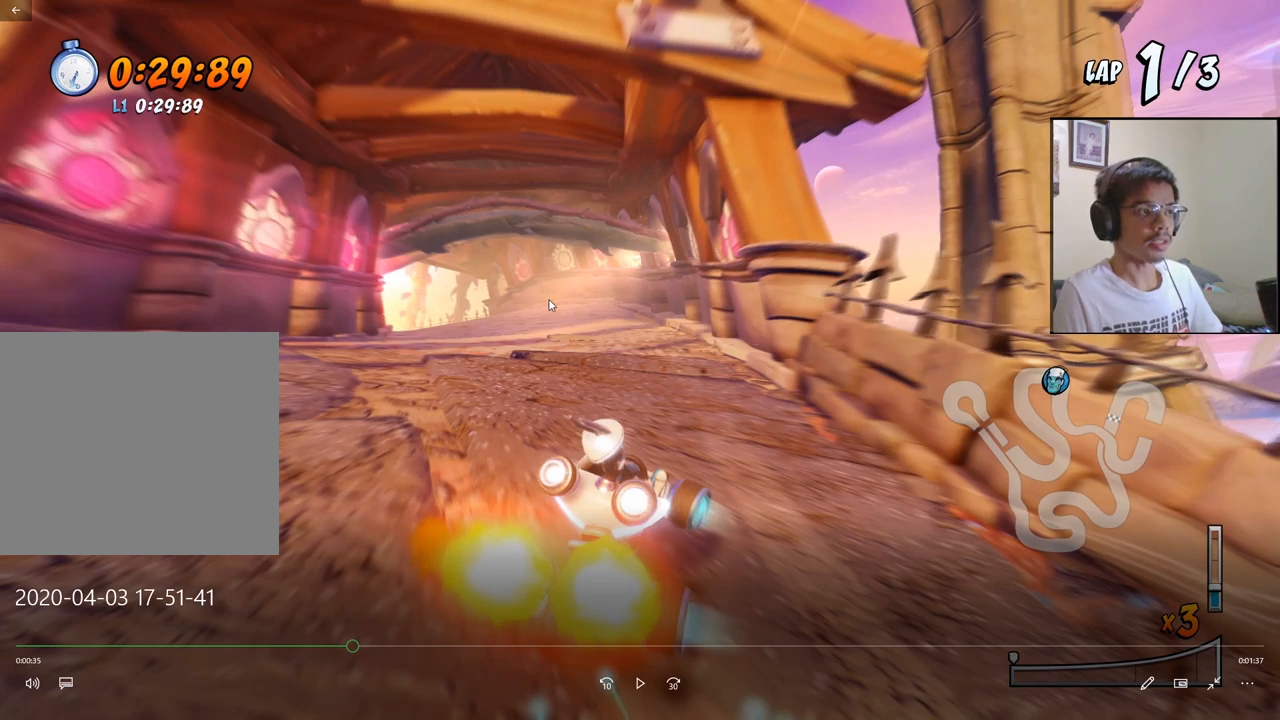
{"buttons": ["CROSS"], "left_stick": "center", "events": []}
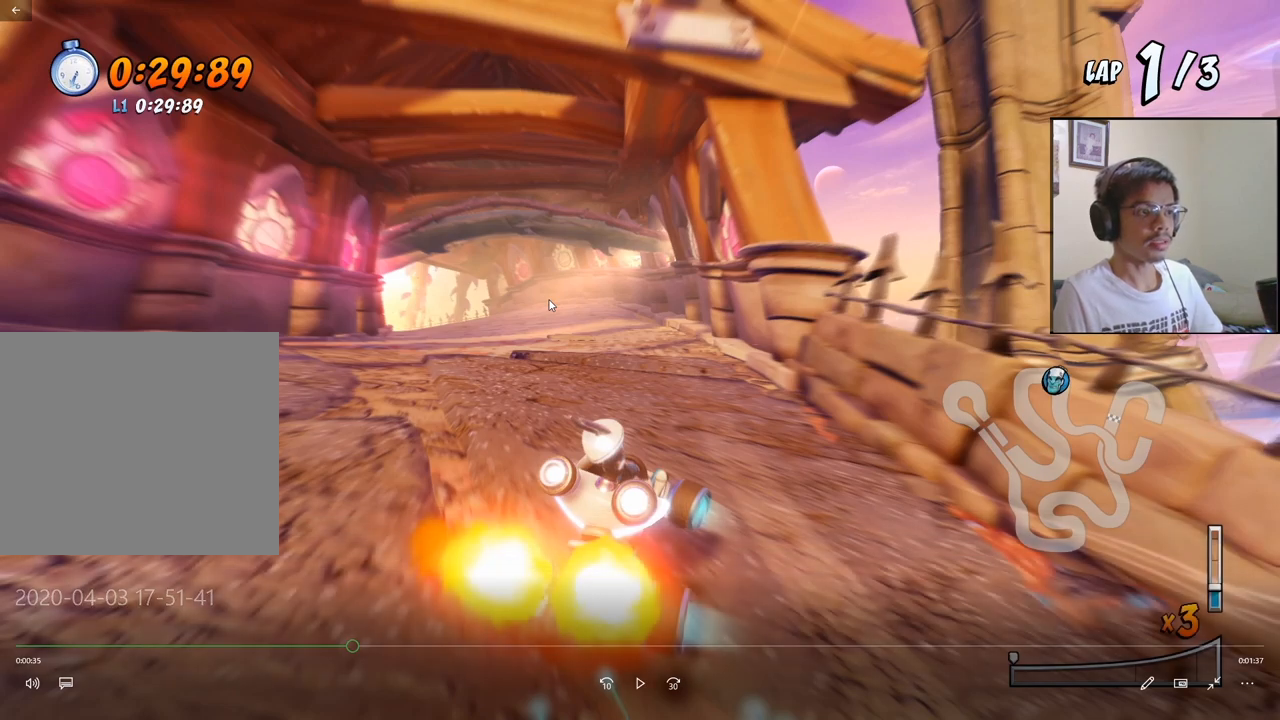
{"buttons": ["CROSS"], "left_stick": "center", "events": []}
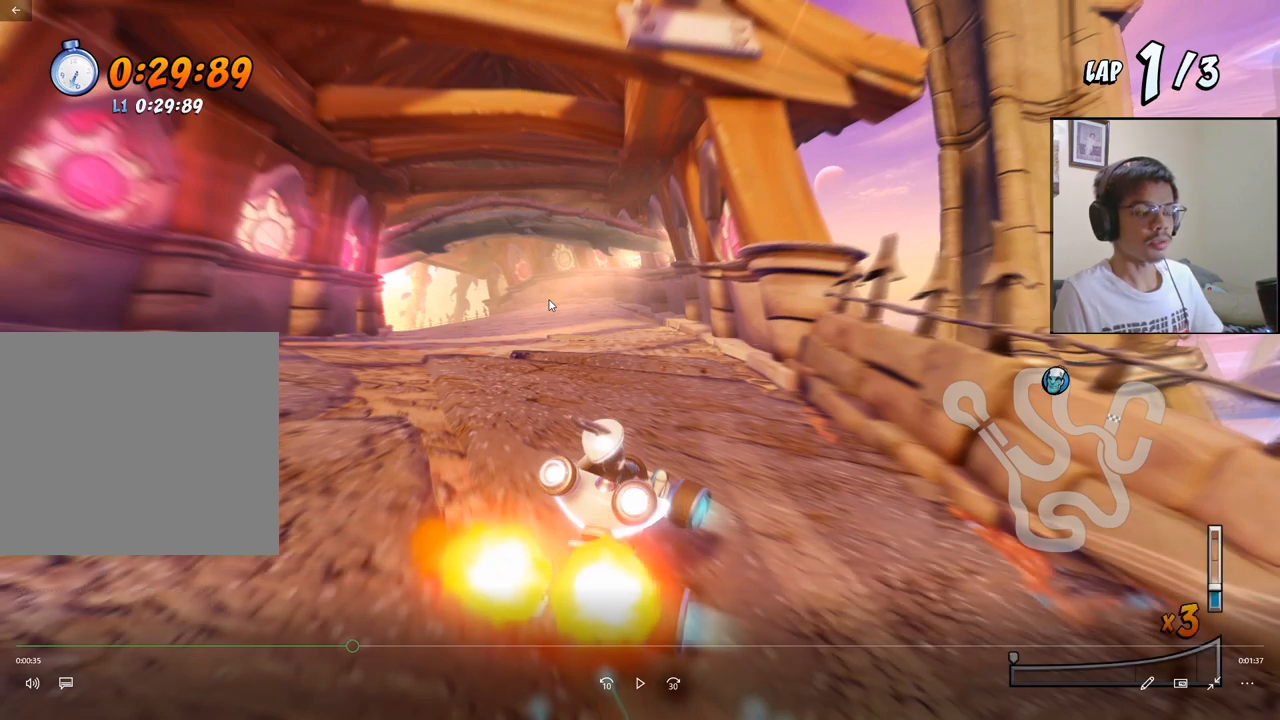
{"buttons": ["CROSS"], "left_stick": "center", "events": []}
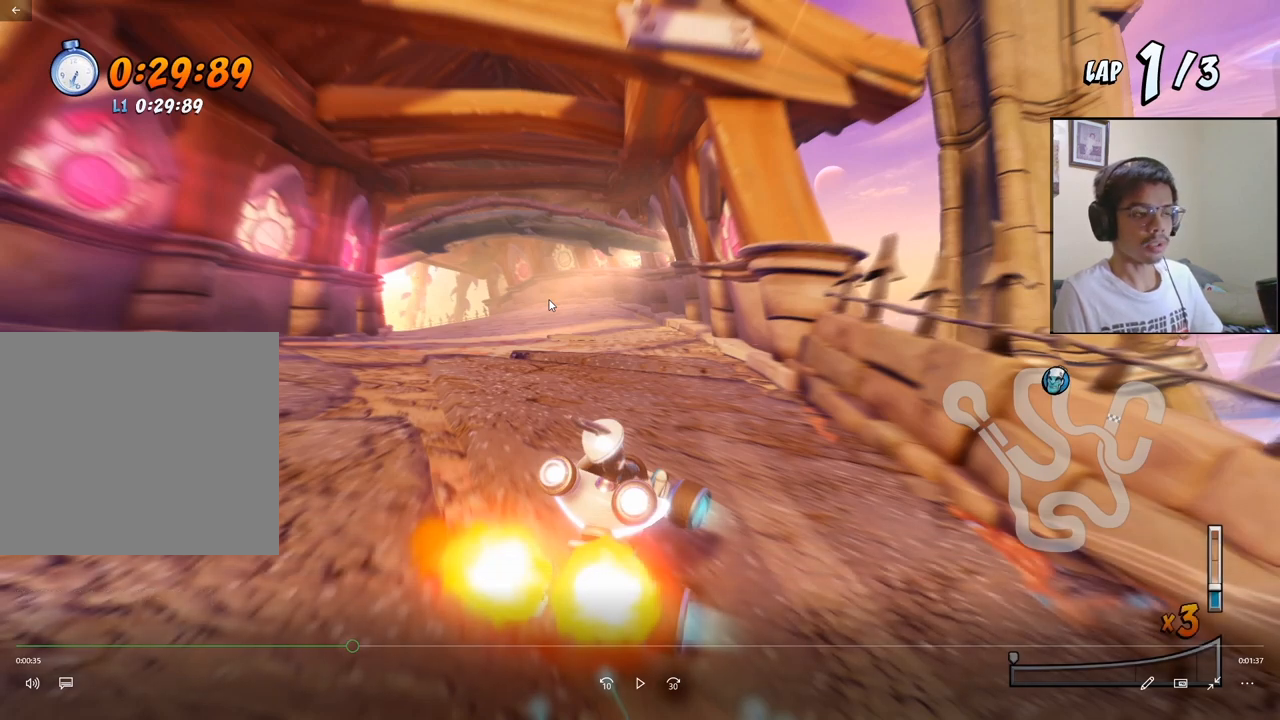
{"buttons": ["CROSS"], "left_stick": "center", "events": []}
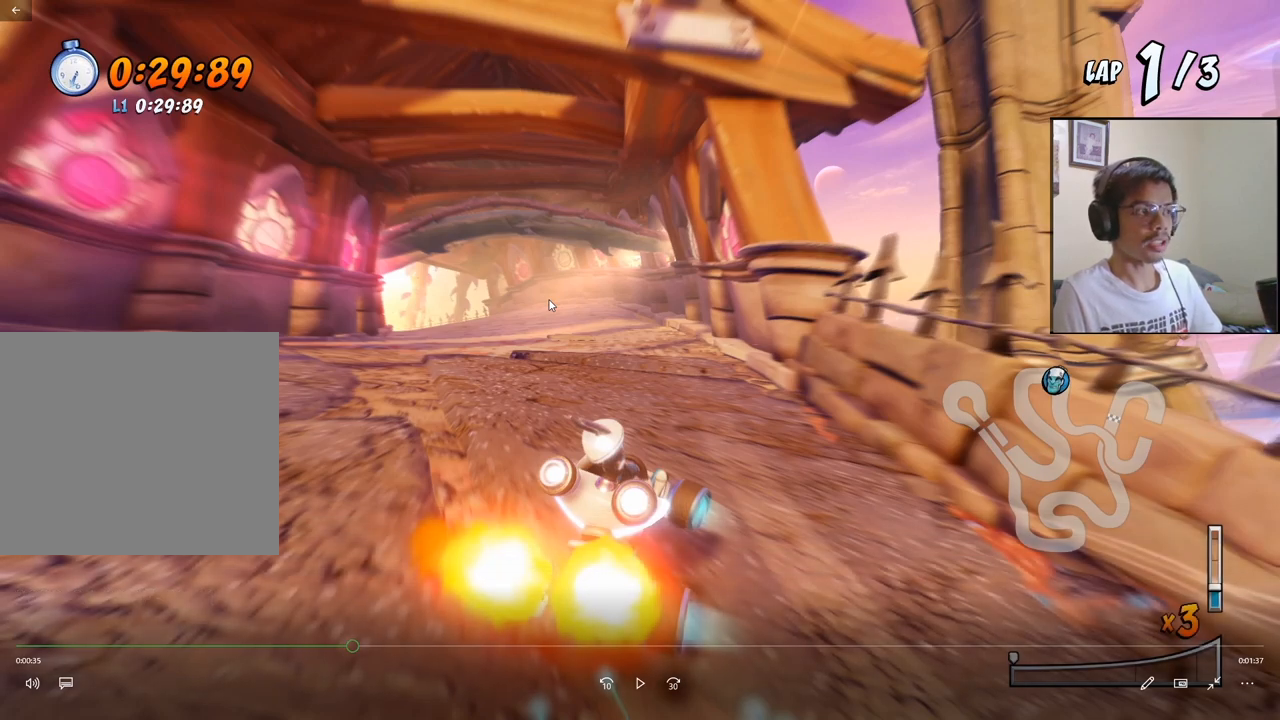
{"buttons": ["CROSS"], "left_stick": "center", "events": []}
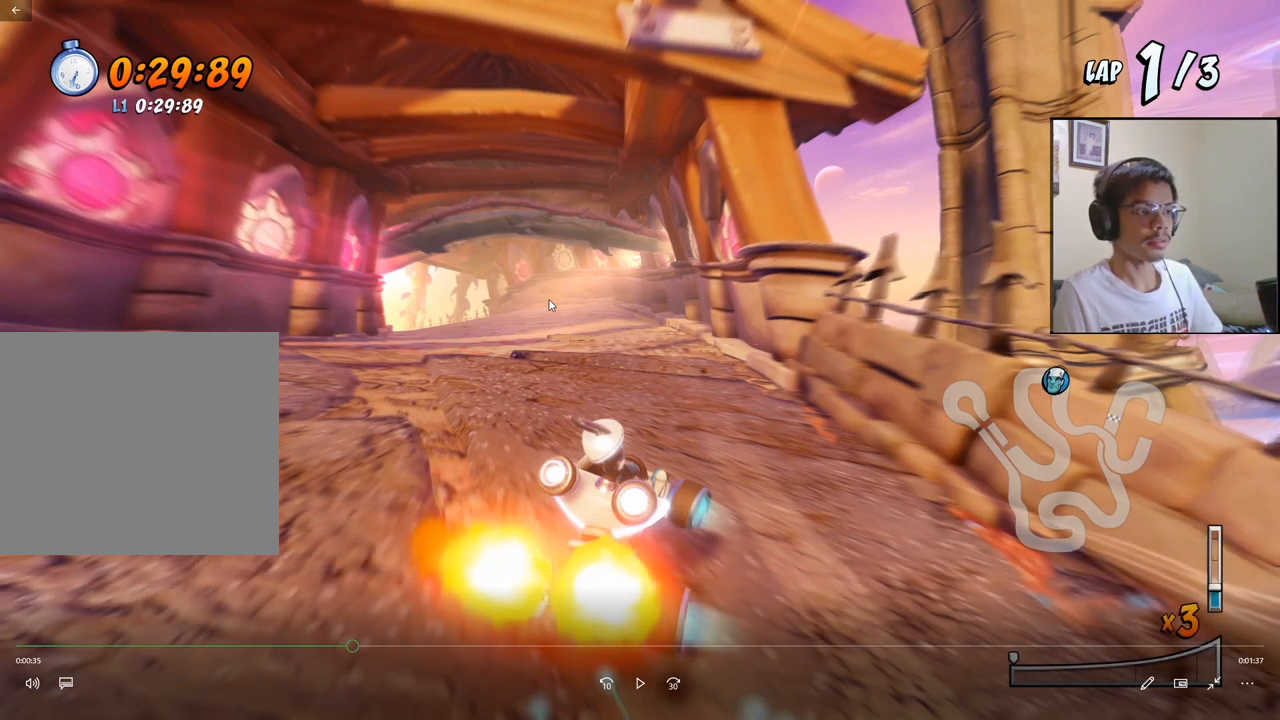
{"buttons": ["CROSS", "R2", "DPAD_LEFT"], "left_stick": "center", "events": [[167, "R2", "down"], [283, "DPAD_LEFT", "down"]]}
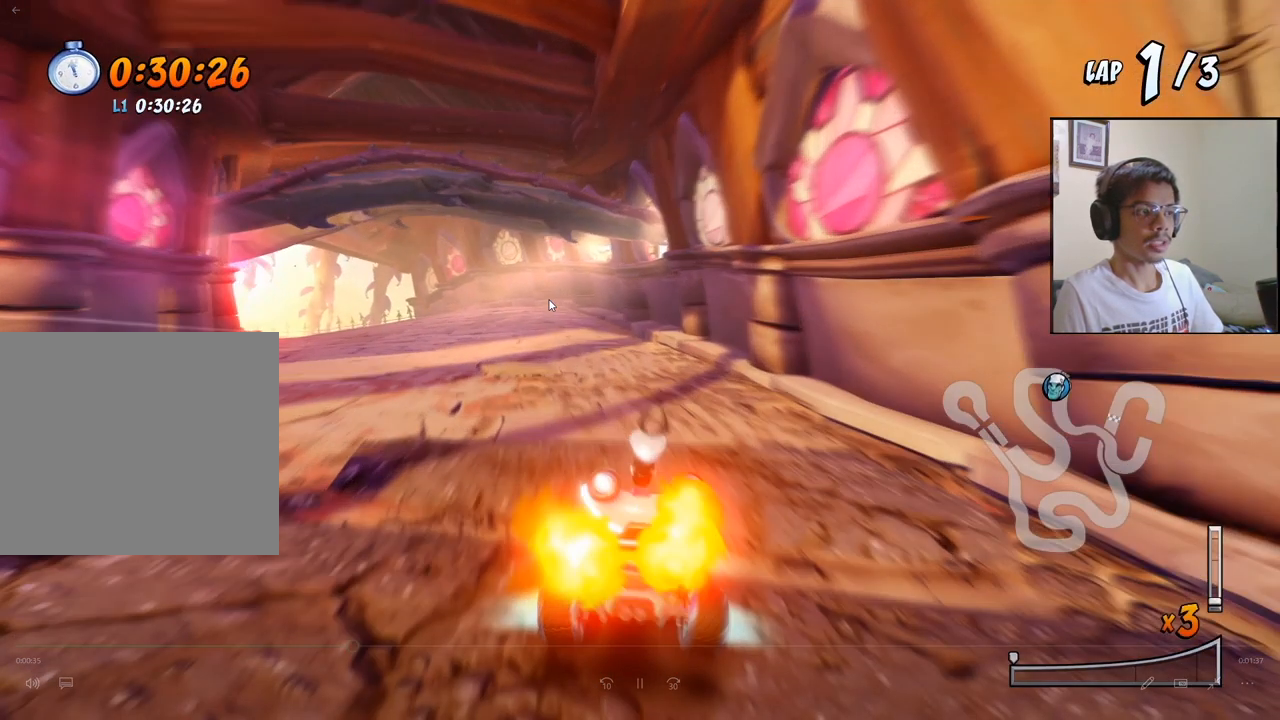
{"buttons": ["CROSS", "R2"], "left_stick": "center", "events": [[500, "DPAD_LEFT", "up"]]}
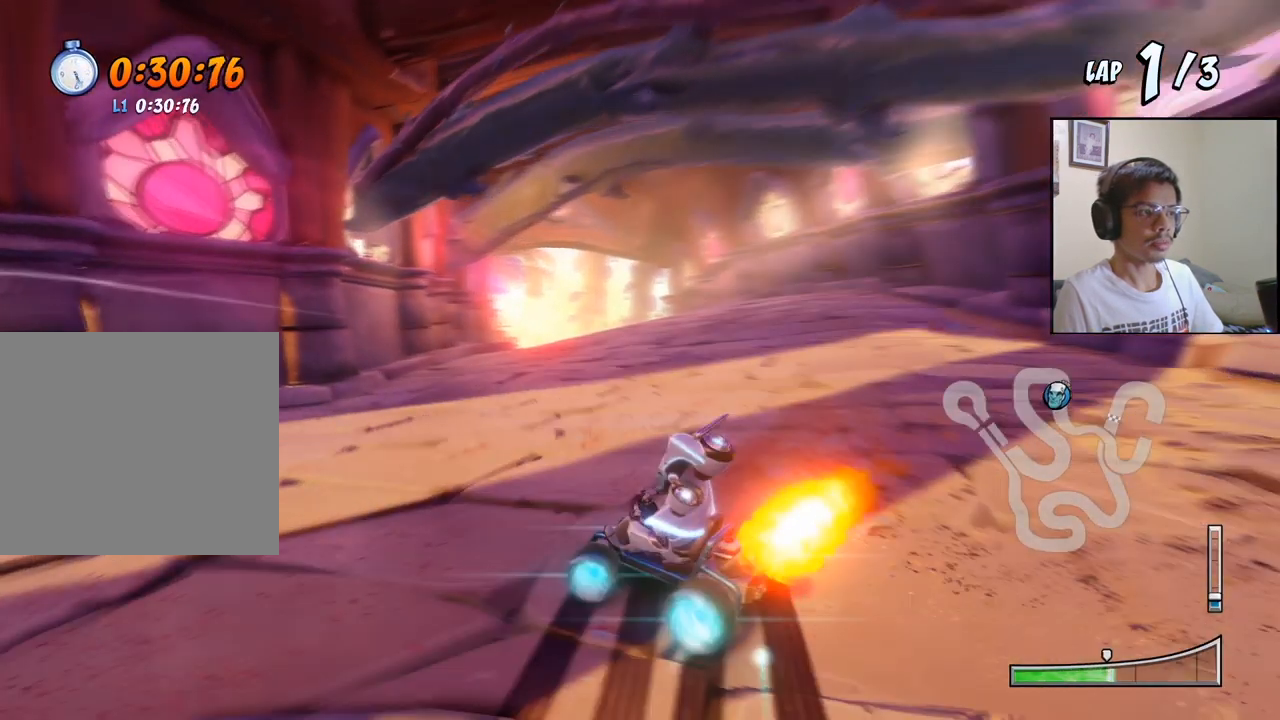
{"buttons": ["CROSS", "L1", "R2", "DPAD_UP", "DPAD_RIGHT"], "left_stick": "center", "events": [[17, "DPAD_RIGHT", "down"], [383, "DPAD_UP", "down"], [383, "L1", "down"]]}